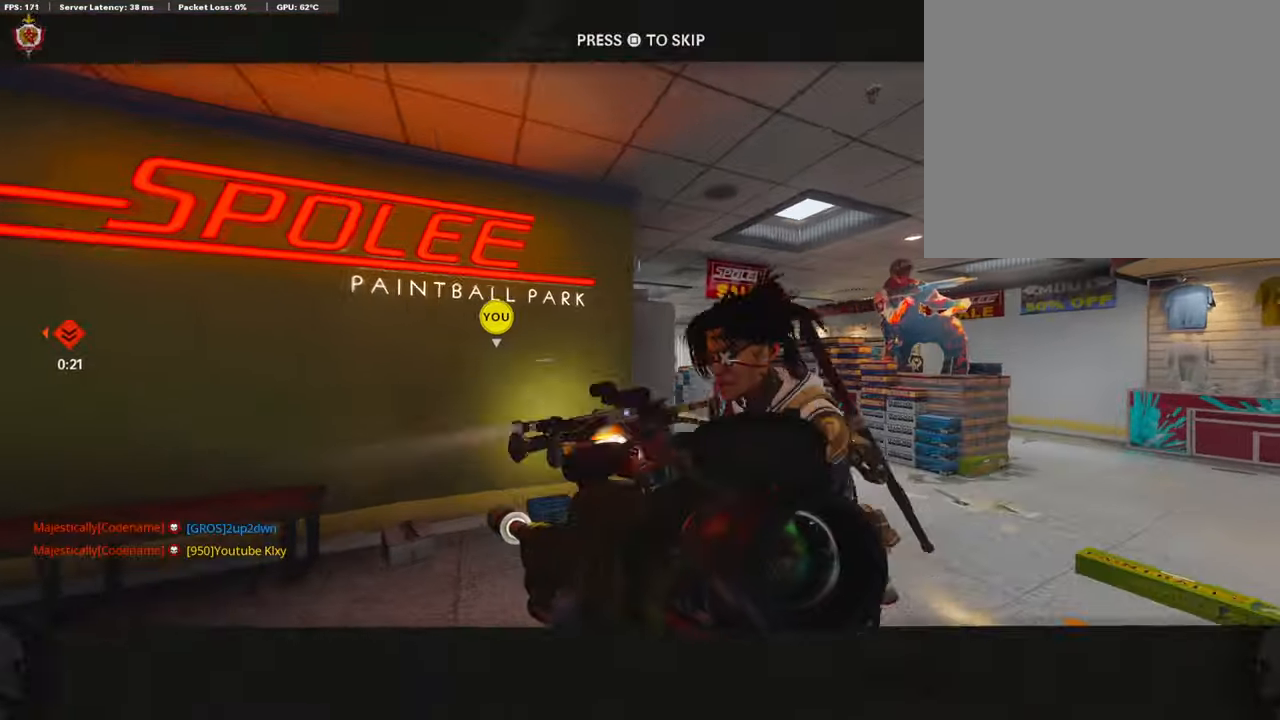
Gameplay with a controller (PlayStation layout); each line is a JSON object with the inputs held at the frame after it (dt_ms = milliseconds from this image to that frame). "events" lists button and stick changes between this image and that frame as [ms after this image, input, new state], when the widget could be followed in between. Not read: TOUCHPAD.
{"dt_ms": 506, "buttons": [], "left_stick": "center", "right_stick": "center", "events": []}
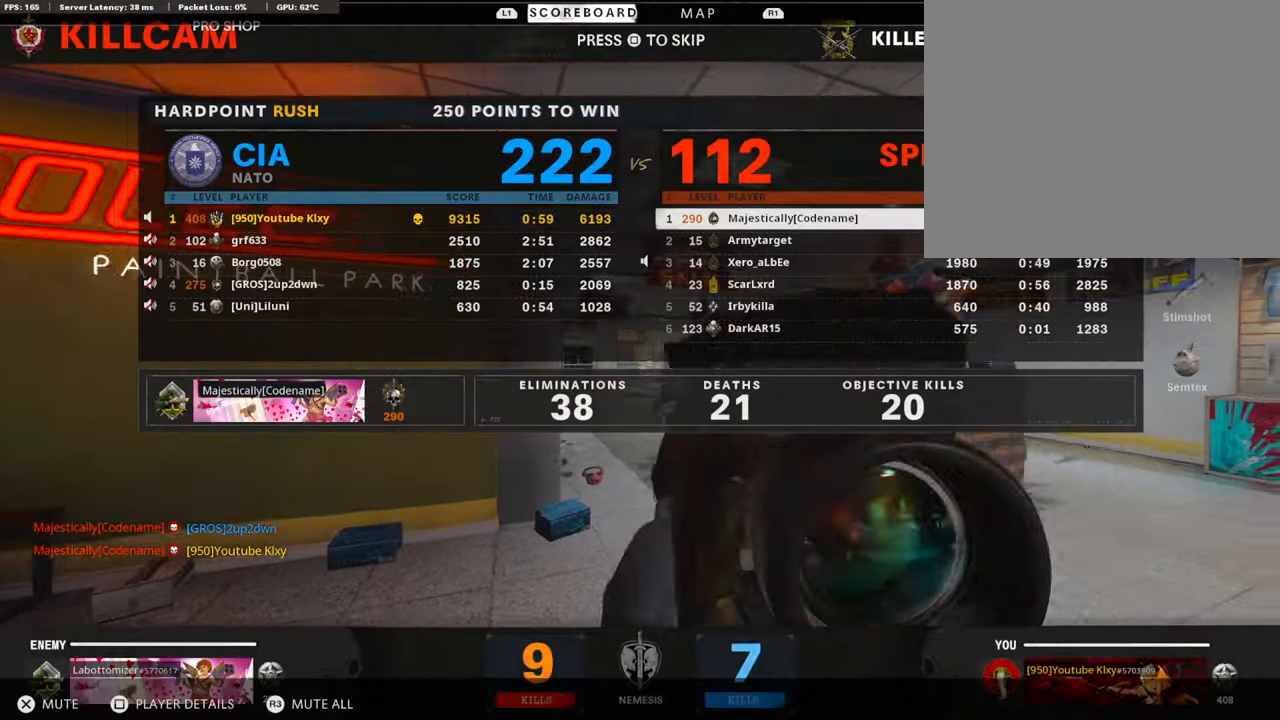
{"dt_ms": 489, "buttons": [], "left_stick": "center", "right_stick": "center", "events": []}
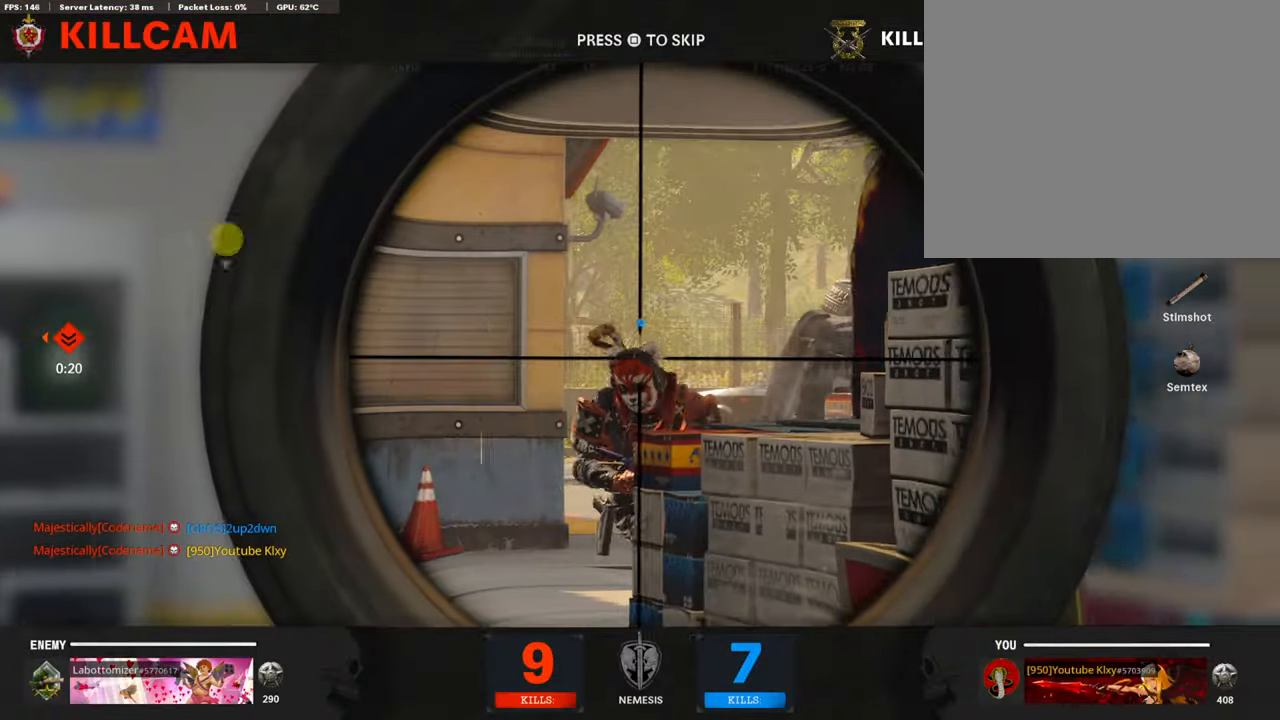
{"dt_ms": 506, "buttons": [], "left_stick": "center", "right_stick": "center", "events": [[236, "SQUARE", "down"], [253, "CROSS", "down"], [354, "SQUARE", "up"], [371, "CROSS", "up"]]}
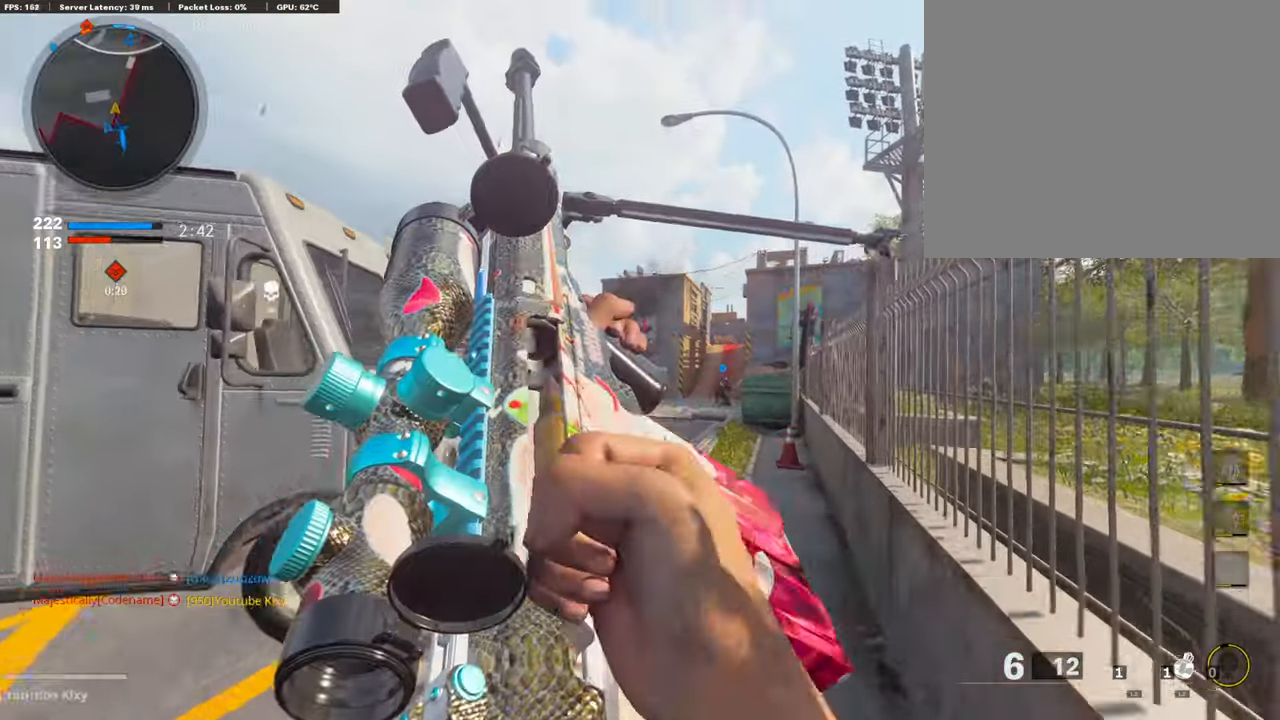
{"dt_ms": 506, "buttons": [], "left_stick": "up", "right_stick": "left", "events": [[67, "left_stick", "up"], [489, "right_stick", "left"]]}
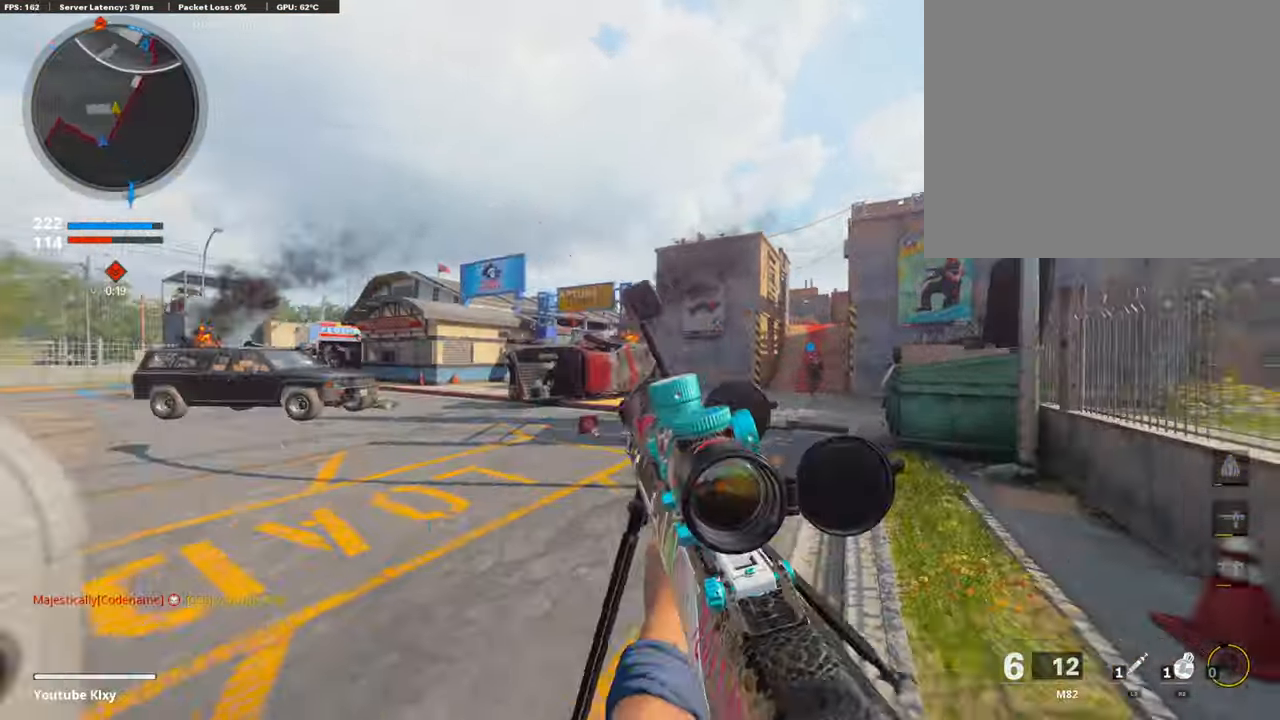
{"dt_ms": 489, "buttons": [], "left_stick": "right", "right_stick": "center", "events": [[67, "right_stick", "center"], [169, "CROSS", "down"], [236, "CROSS", "up"], [337, "TRIANGLE", "down"], [405, "TRIANGLE", "up"], [455, "left_stick", "right"]]}
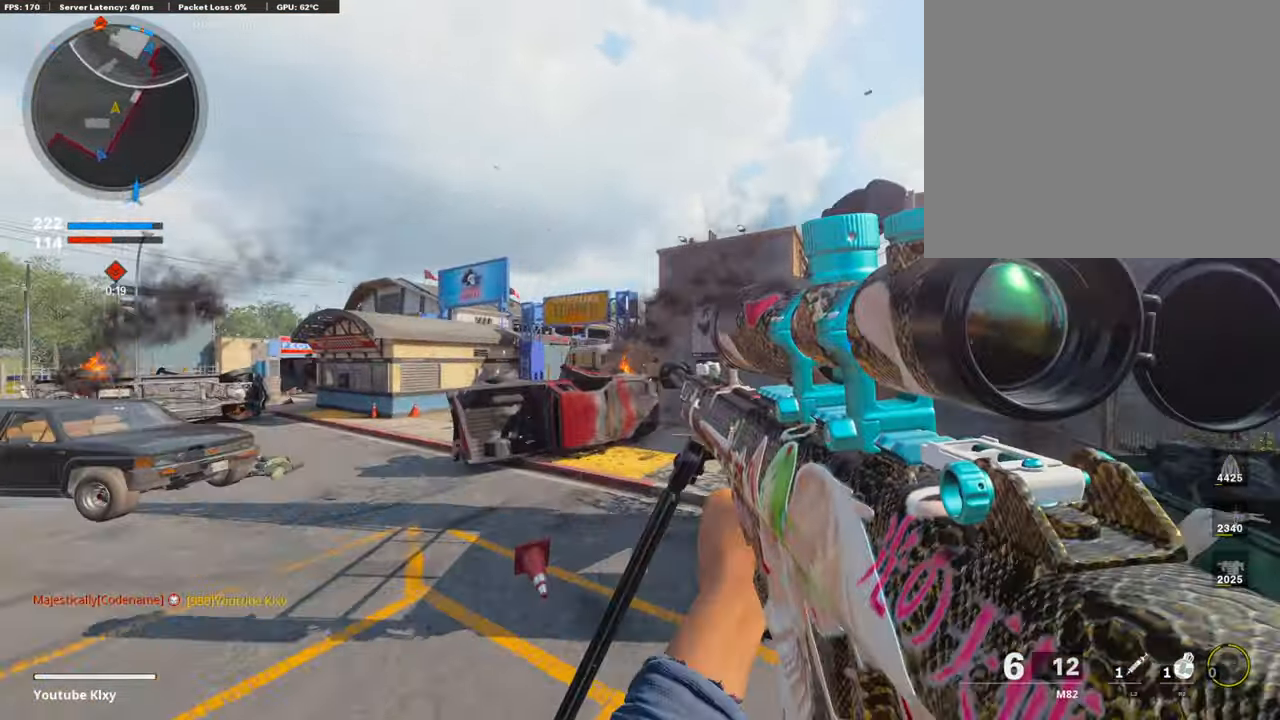
{"dt_ms": 506, "buttons": [], "left_stick": "up-right", "right_stick": "center", "events": [[34, "TRIANGLE", "down"], [67, "TRIANGLE", "up"], [118, "left_stick", "up-right"], [253, "L3", "down"], [405, "right_stick", "right"], [455, "L3", "up"], [455, "right_stick", "center"]]}
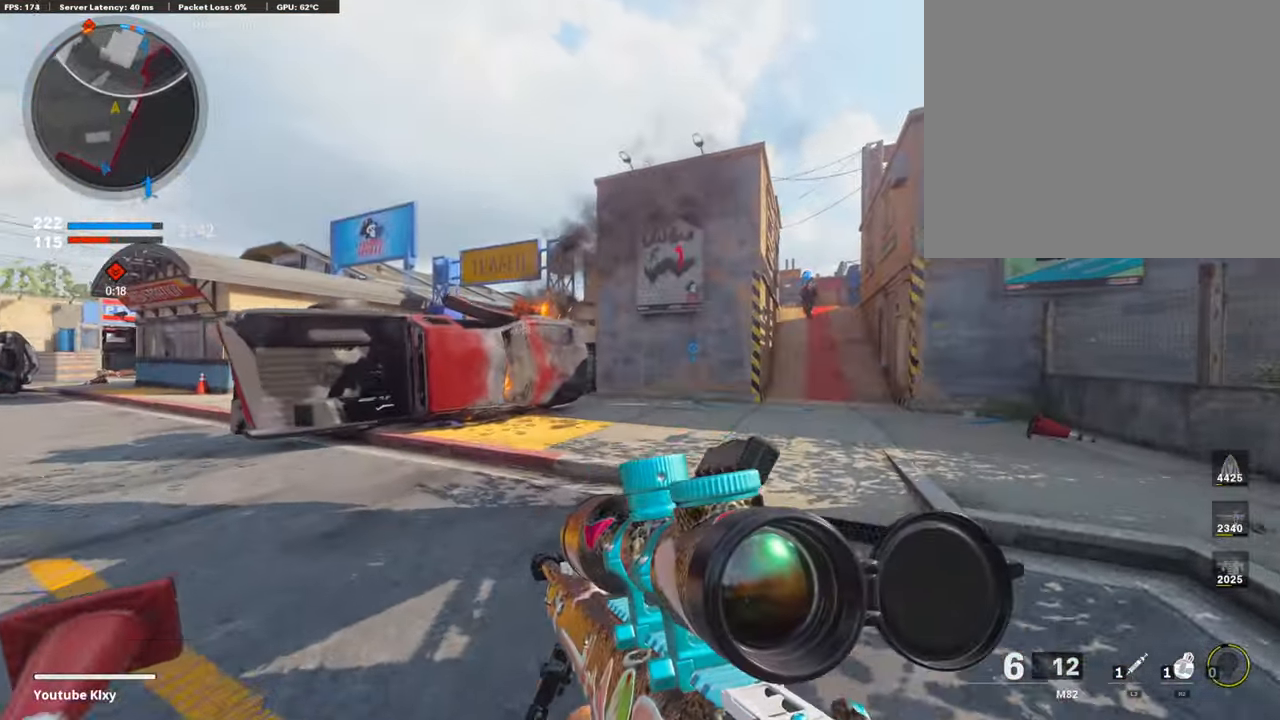
{"dt_ms": 489, "buttons": ["R3"], "left_stick": "up-right", "right_stick": "center", "events": [[169, "R3", "down"], [371, "R3", "up"], [456, "R3", "down"]]}
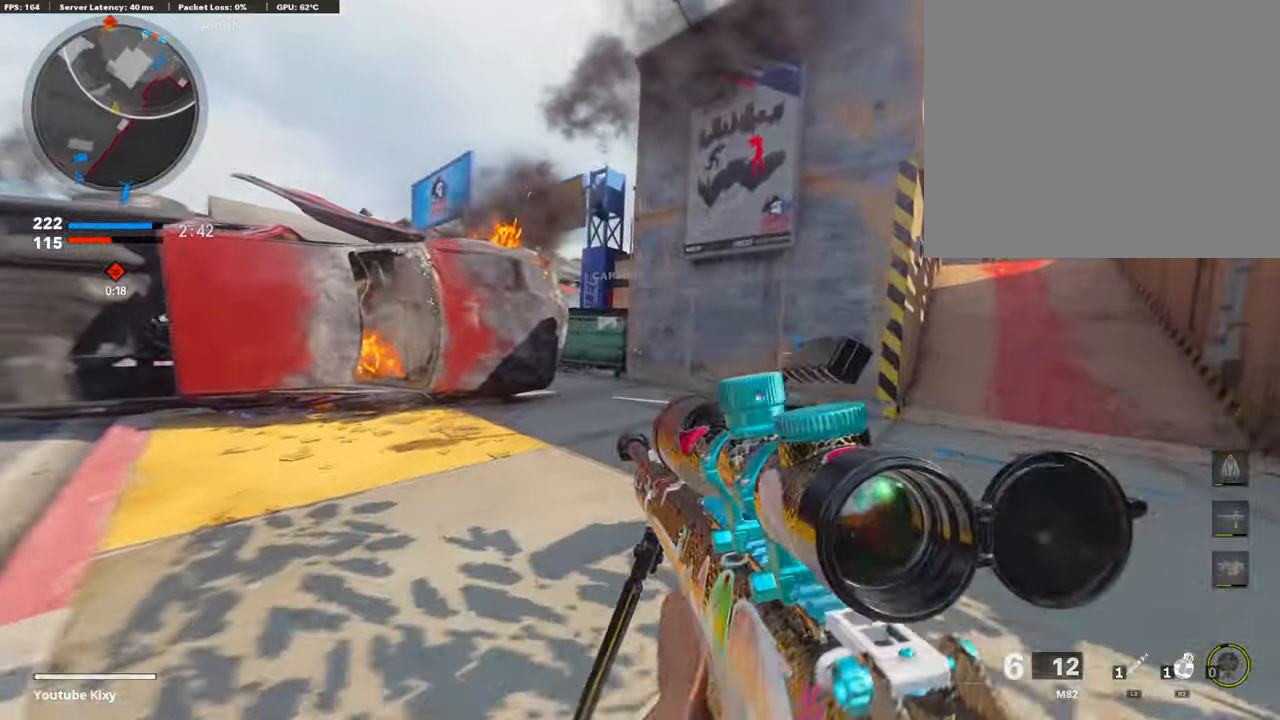
{"dt_ms": 506, "buttons": [], "left_stick": "up", "right_stick": "center", "events": [[51, "L3", "down"], [68, "R3", "up"], [220, "L3", "up"], [220, "left_stick", "up"], [220, "right_stick", "left"], [422, "right_stick", "center"]]}
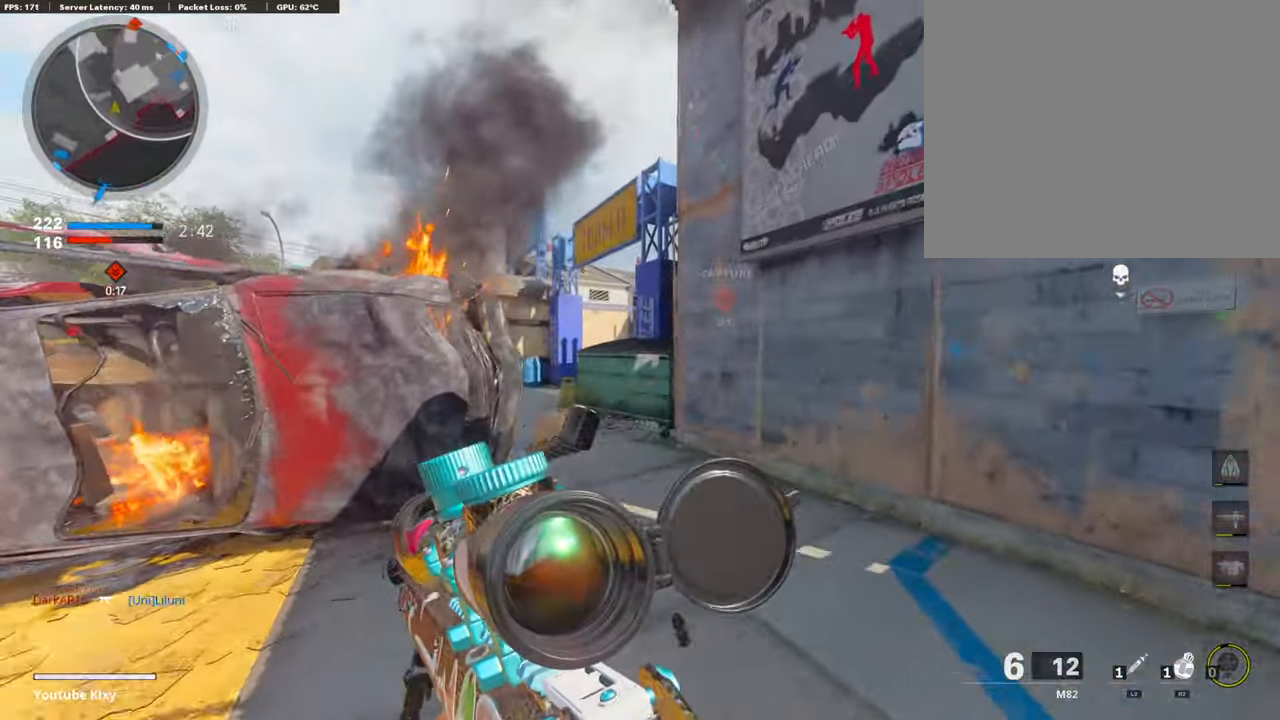
{"dt_ms": 506, "buttons": [], "left_stick": "up", "right_stick": "center", "events": []}
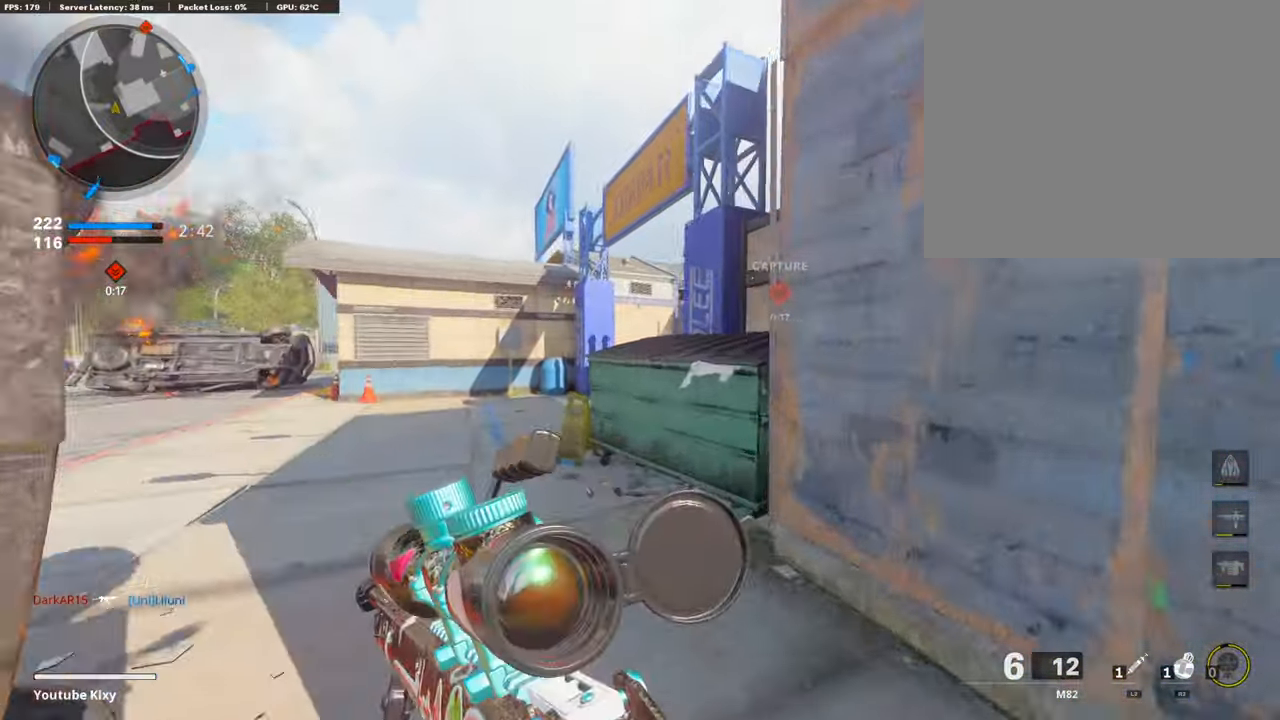
{"dt_ms": 489, "buttons": [], "left_stick": "up-left", "right_stick": "center", "events": [[118, "left_stick", "up-left"]]}
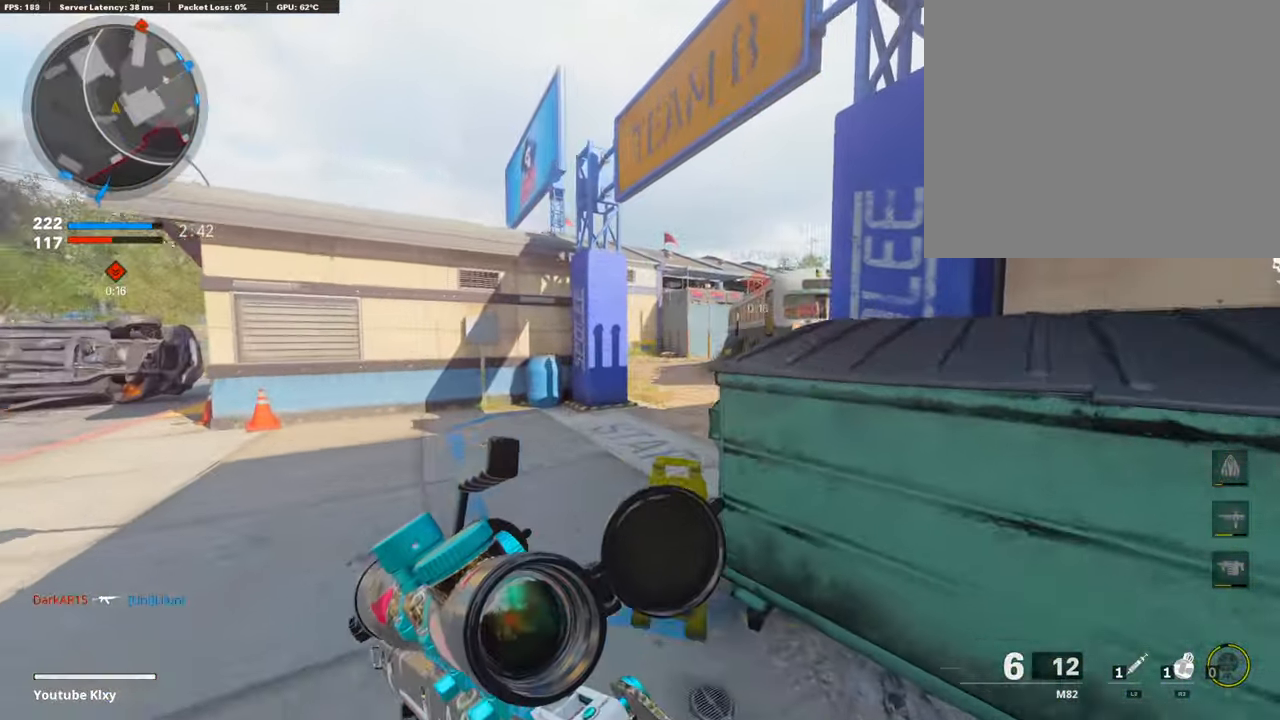
{"dt_ms": 506, "buttons": [], "left_stick": "up", "right_stick": "center", "events": [[135, "right_stick", "right"], [354, "left_stick", "up"], [472, "right_stick", "center"]]}
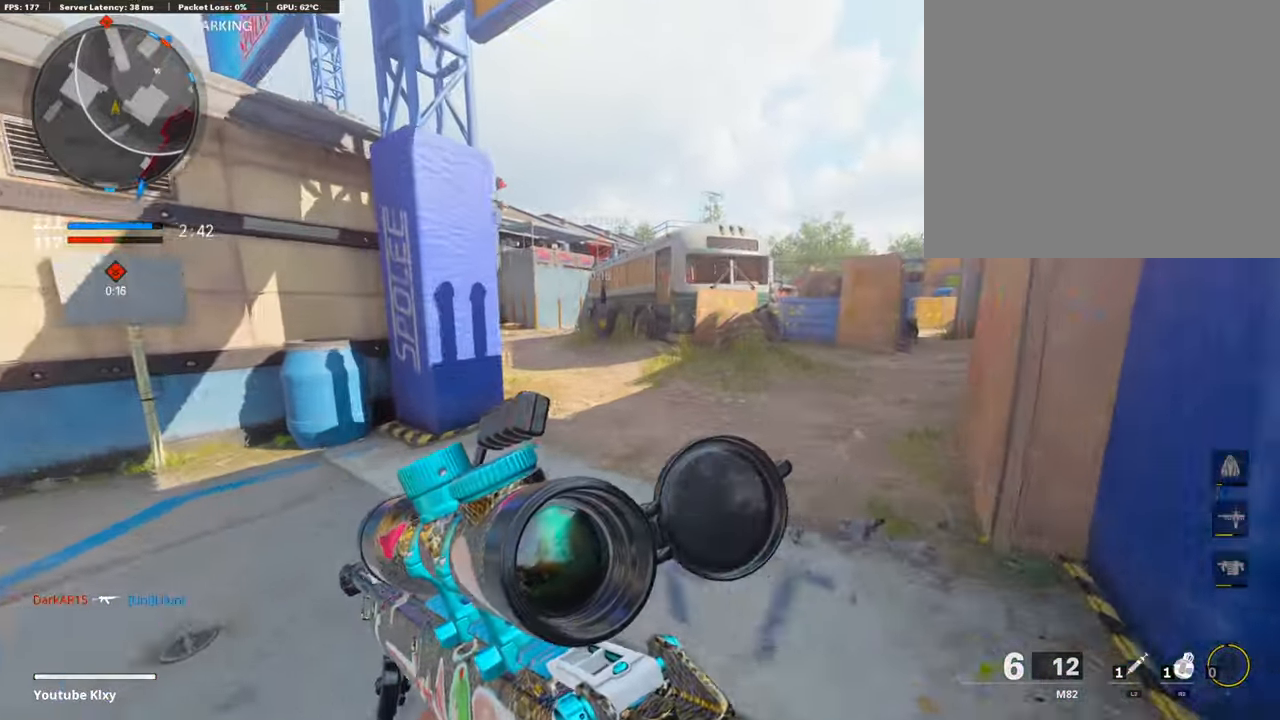
{"dt_ms": 506, "buttons": [], "left_stick": "up", "right_stick": "left", "events": [[203, "right_stick", "left"]]}
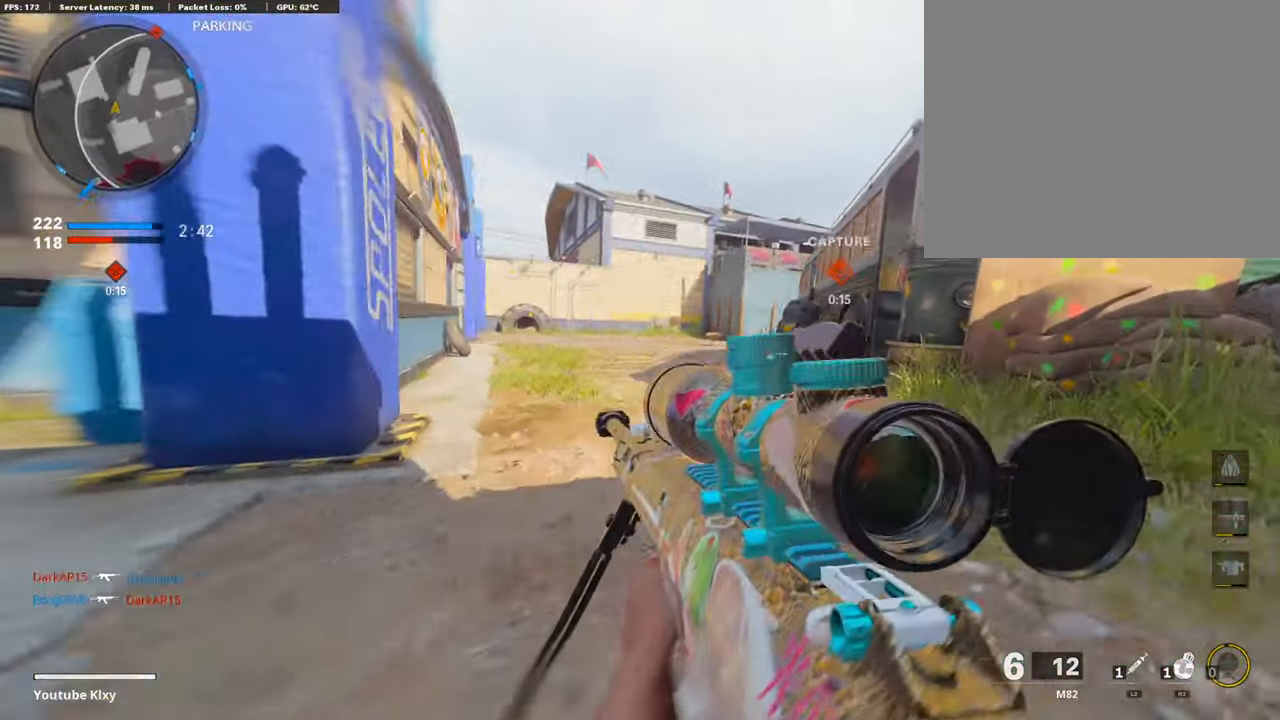
{"dt_ms": 489, "buttons": ["L1"], "left_stick": "up-left", "right_stick": "up-left", "events": [[236, "right_stick", "up-left"], [371, "L1", "down"], [489, "left_stick", "up-left"]]}
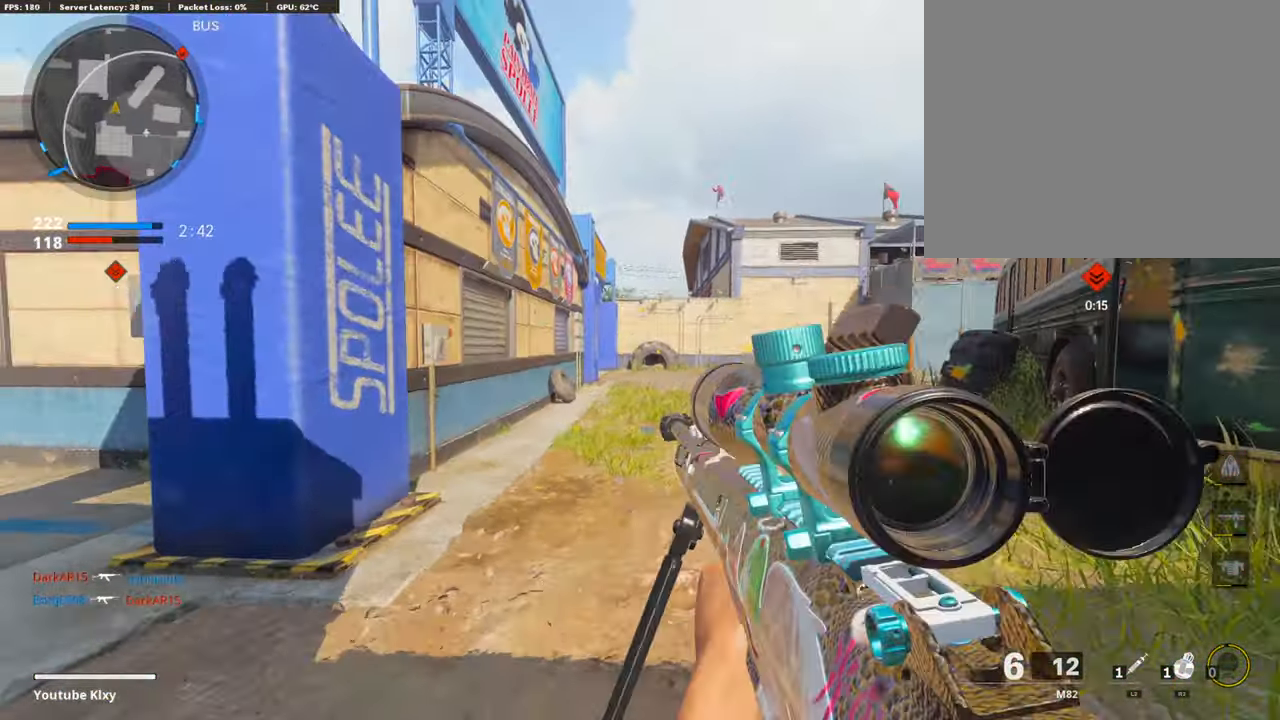
{"dt_ms": 506, "buttons": [], "left_stick": "up", "right_stick": "center", "events": [[17, "right_stick", "left"], [135, "L1", "up"], [135, "L3", "down"], [135, "left_stick", "up"], [135, "right_stick", "center"], [472, "L3", "up"]]}
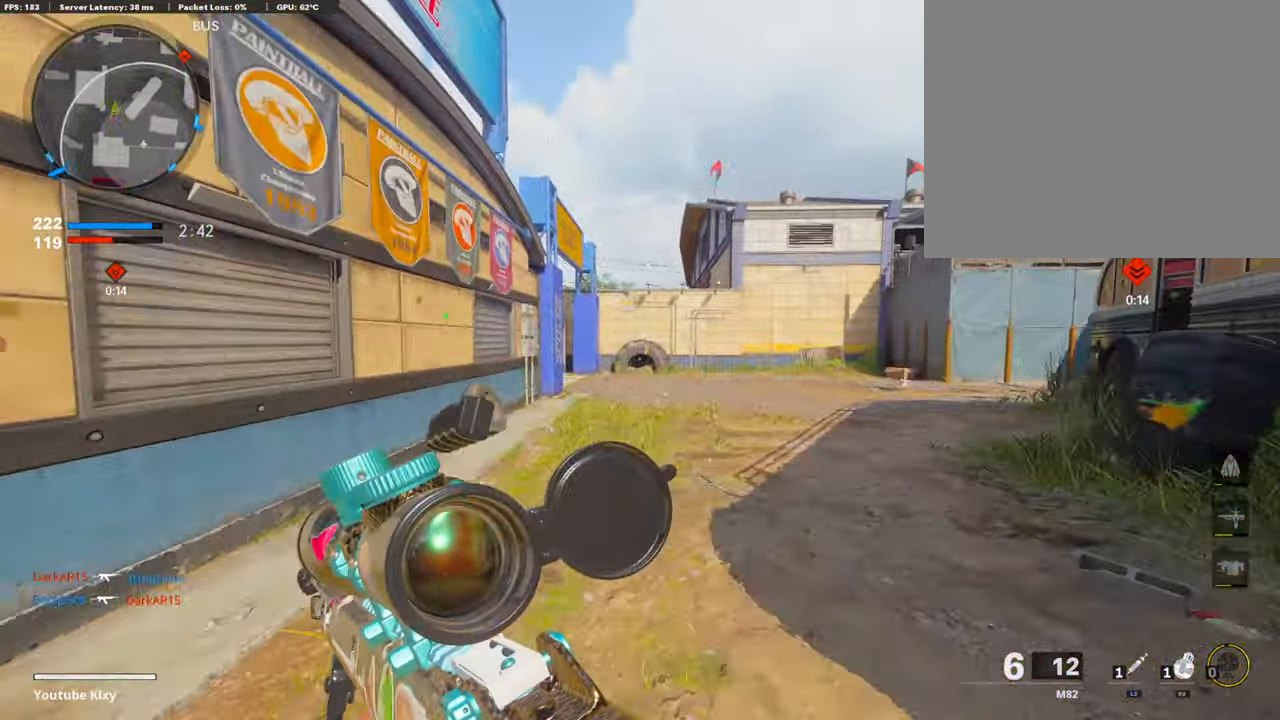
{"dt_ms": 506, "buttons": [], "left_stick": "up", "right_stick": "center", "events": []}
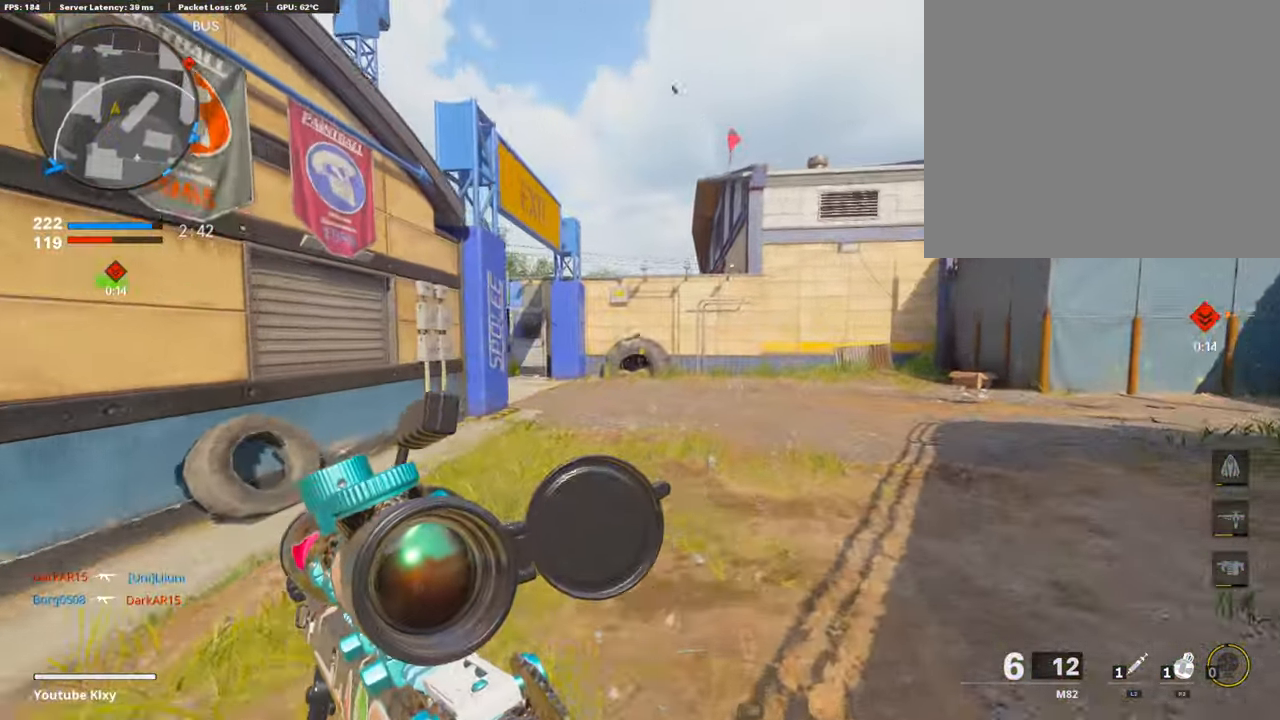
{"dt_ms": 489, "buttons": [], "left_stick": "up", "right_stick": "center", "events": []}
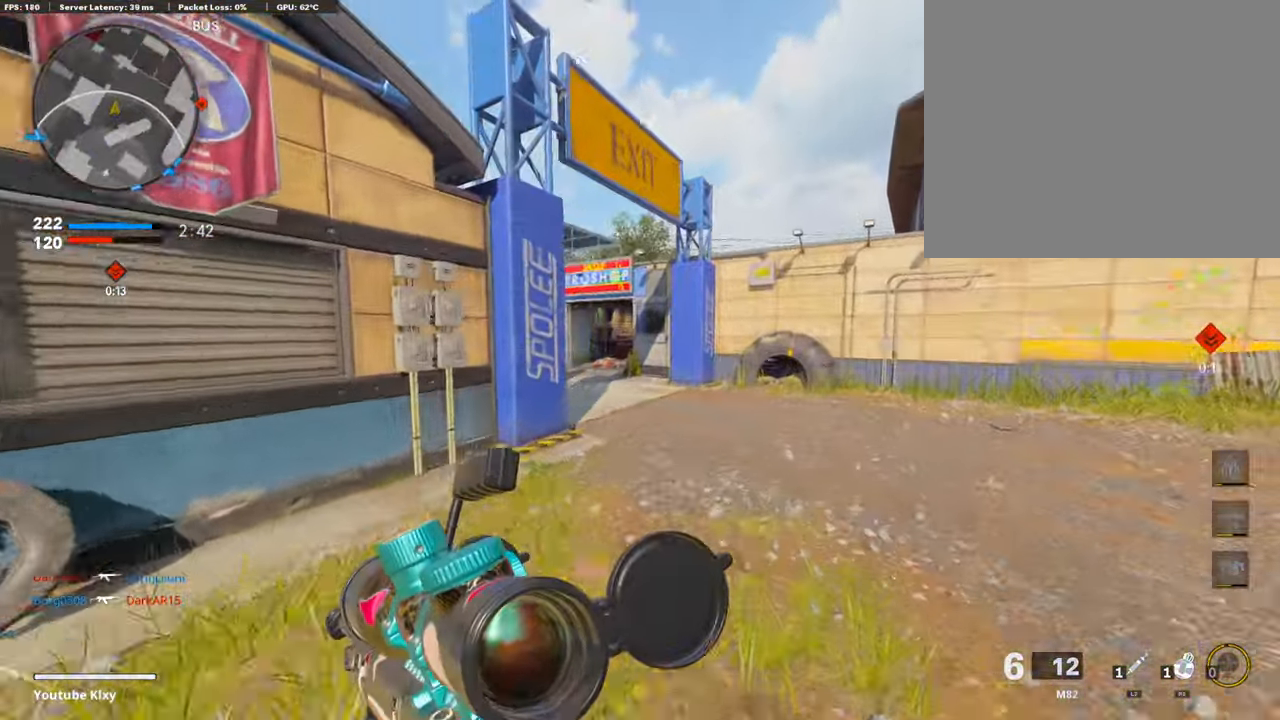
{"dt_ms": 505, "buttons": ["TRIANGLE"], "left_stick": "right", "right_stick": "center", "events": [[252, "right_stick", "left"], [337, "right_stick", "center"], [404, "left_stick", "right"], [438, "TRIANGLE", "down"]]}
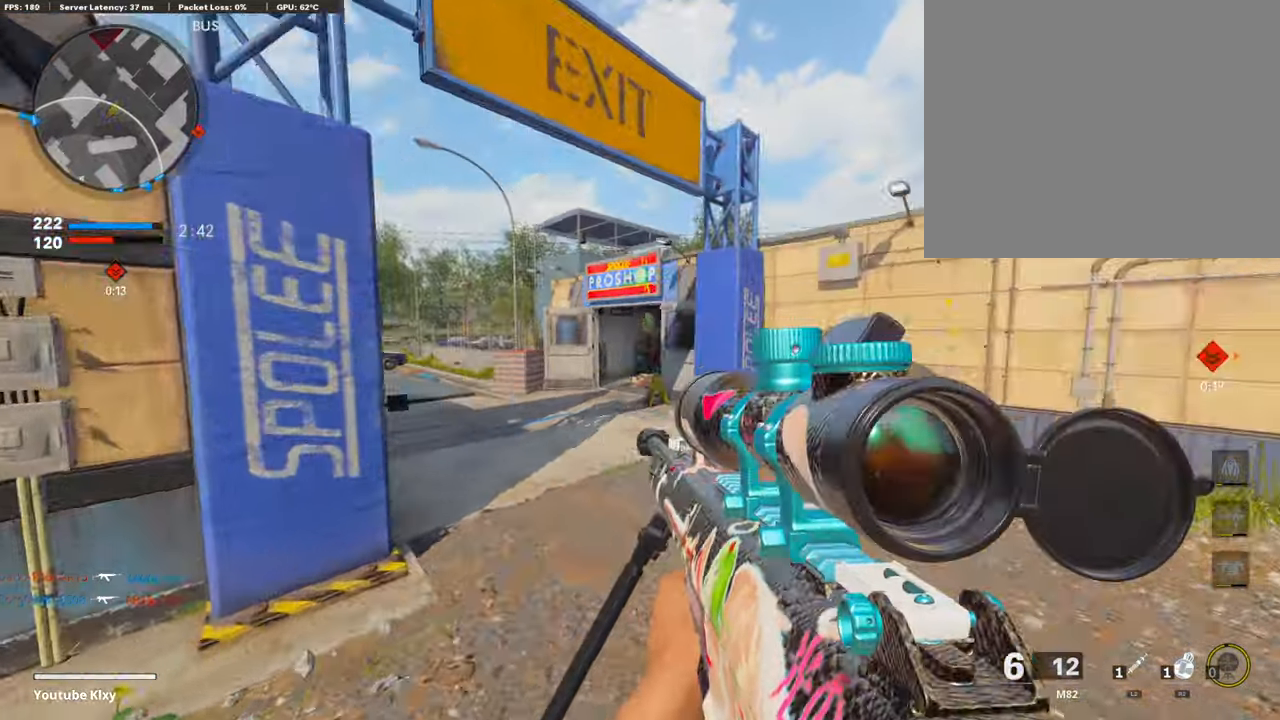
{"dt_ms": 506, "buttons": ["L3"], "left_stick": "up", "right_stick": "center", "events": [[152, "L3", "down"], [152, "TRIANGLE", "up"], [152, "left_stick", "up"]]}
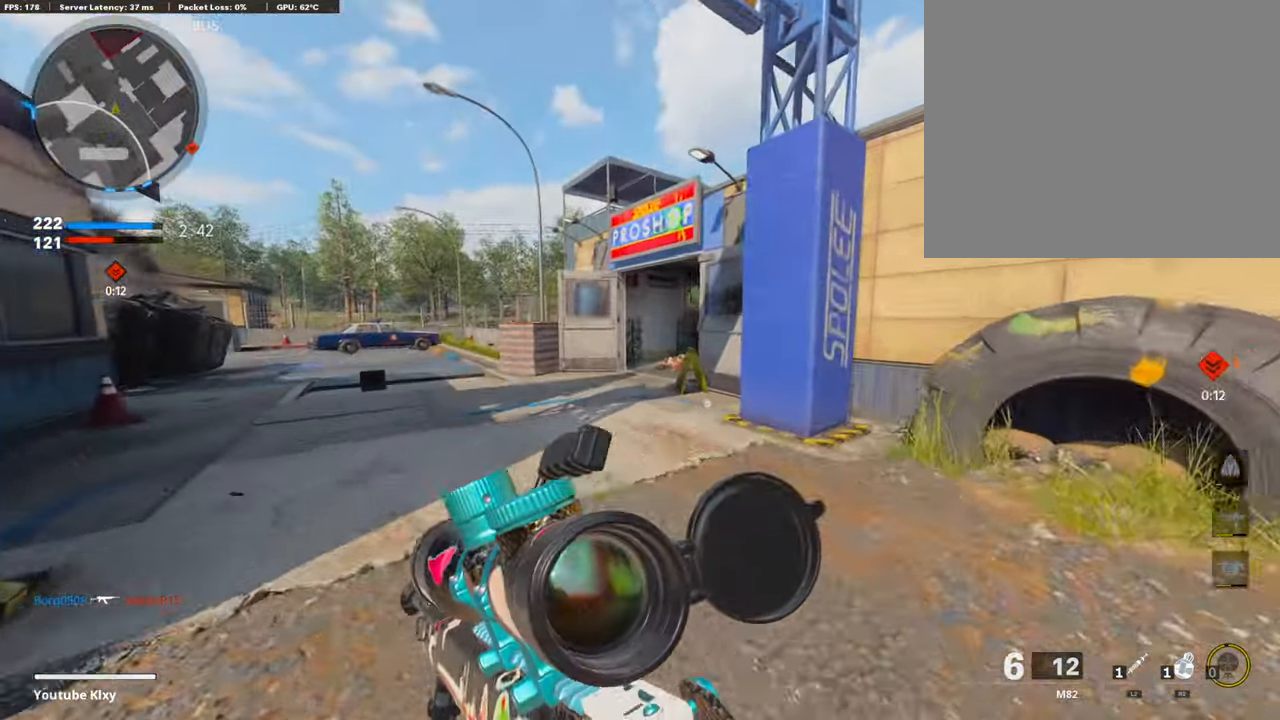
{"dt_ms": 489, "buttons": ["L3"], "left_stick": "up", "right_stick": "left", "events": [[321, "right_stick", "left"]]}
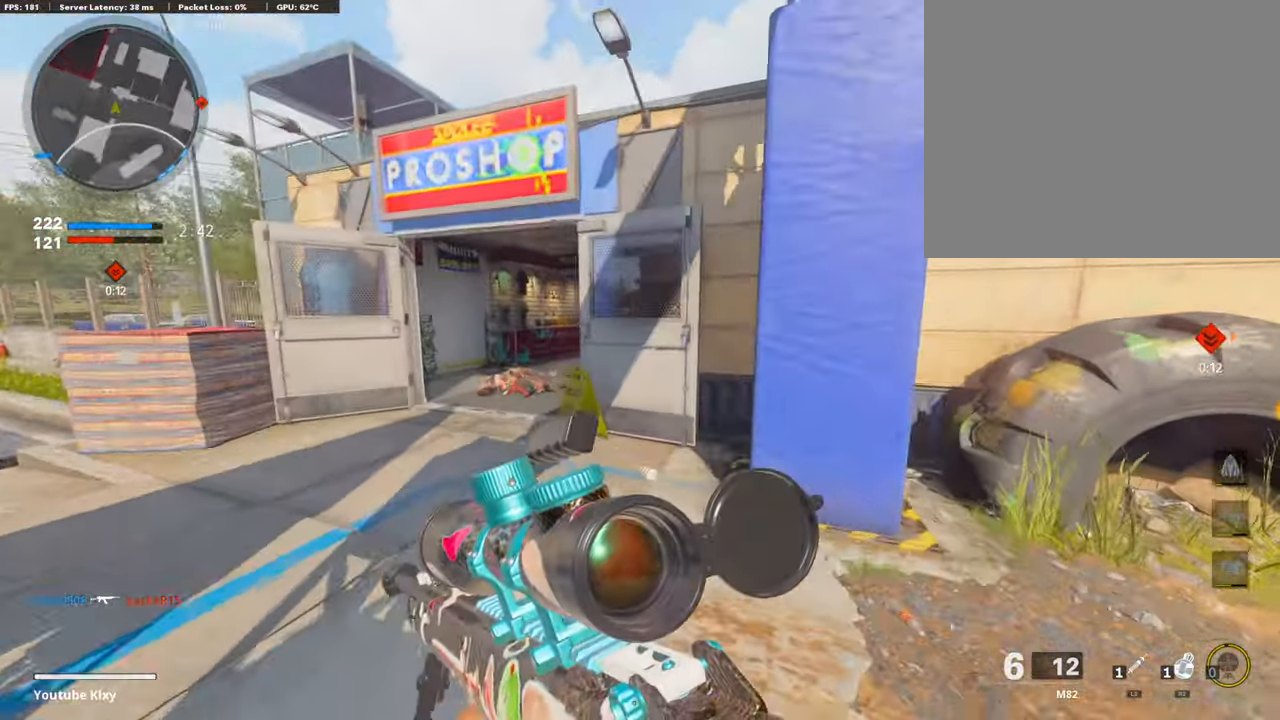
{"dt_ms": 506, "buttons": [], "left_stick": "up-left", "right_stick": "center", "events": [[51, "right_stick", "center"], [152, "L3", "up"], [152, "TRIANGLE", "down"], [152, "left_stick", "right"], [456, "TRIANGLE", "up"], [456, "left_stick", "up-left"]]}
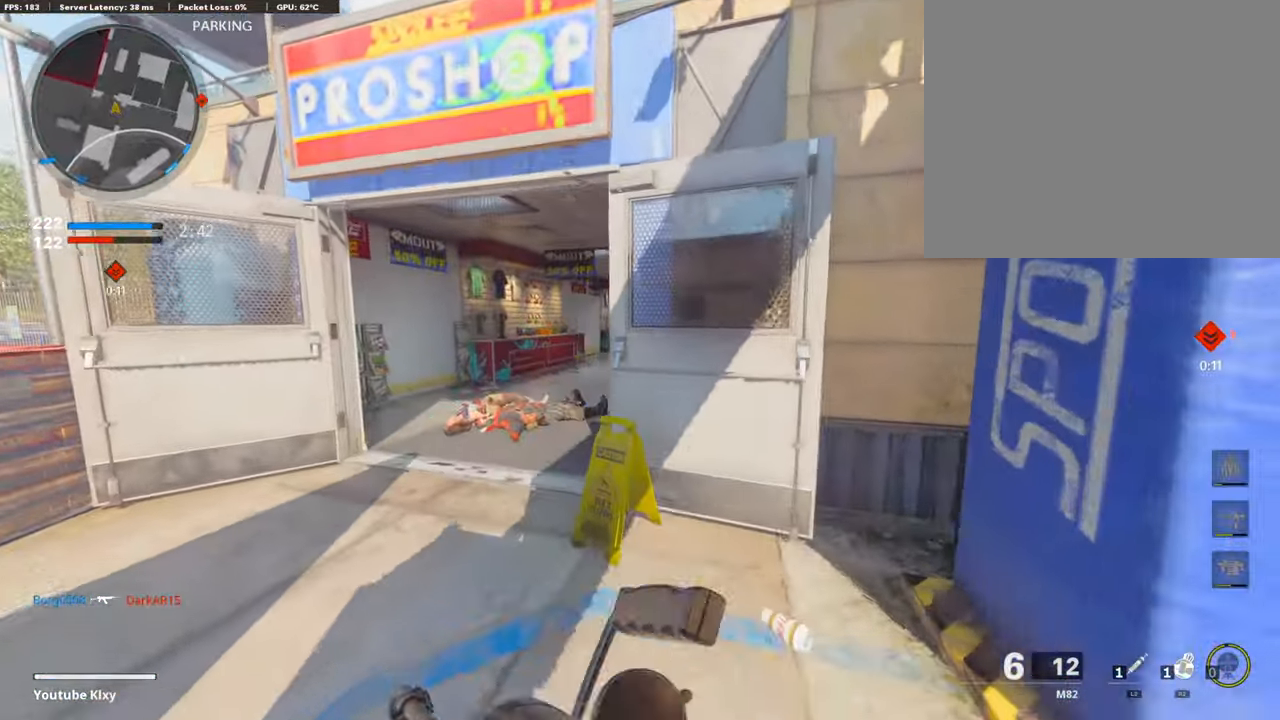
{"dt_ms": 506, "buttons": ["L3"], "left_stick": "up-left", "right_stick": "center", "events": [[68, "L3", "down"]]}
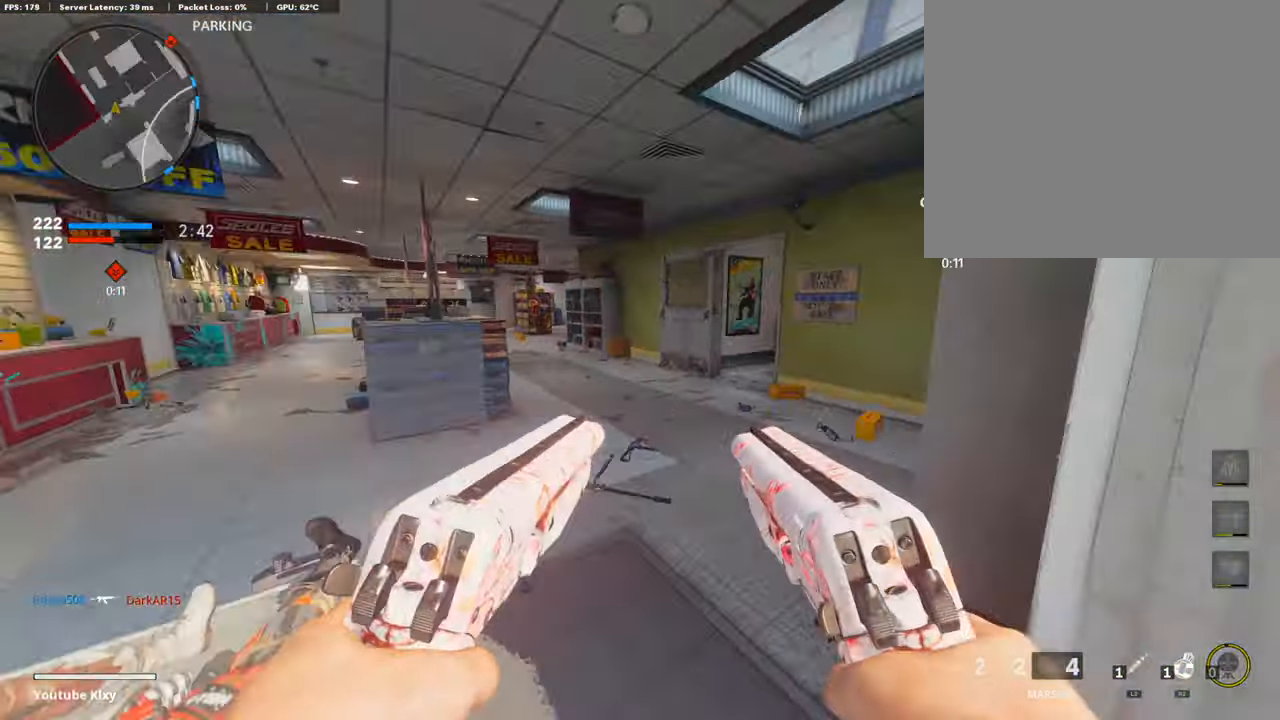
{"dt_ms": 489, "buttons": [], "left_stick": "up", "right_stick": "right", "events": [[84, "right_stick", "right"], [118, "L3", "up"], [152, "left_stick", "up"], [169, "right_stick", "center"], [388, "right_stick", "right"]]}
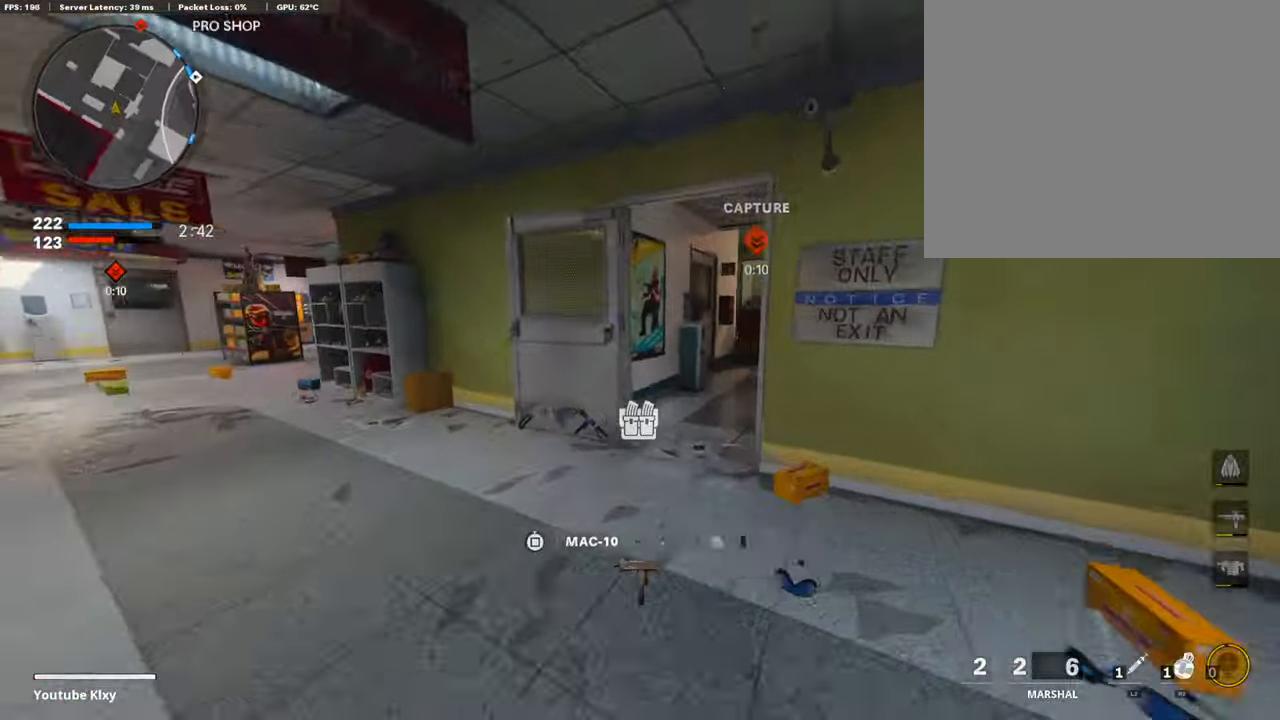
{"dt_ms": 506, "buttons": [], "left_stick": "up", "right_stick": "right", "events": []}
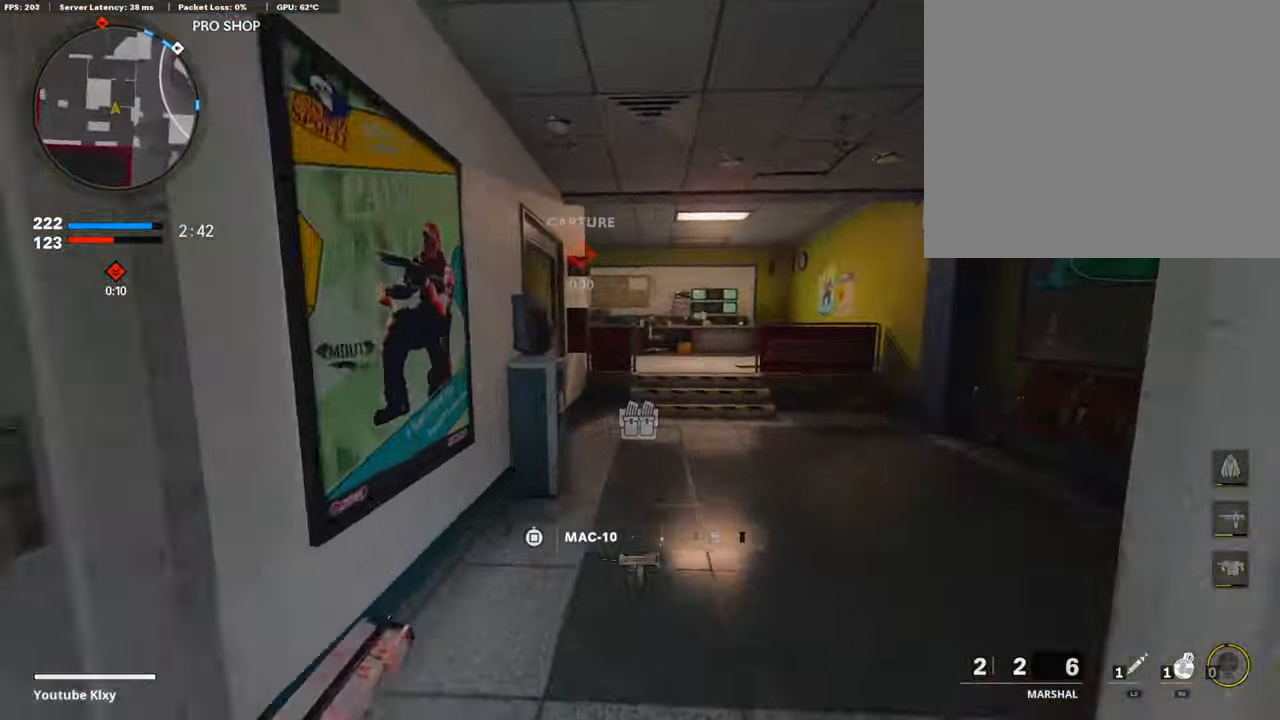
{"dt_ms": 506, "buttons": ["TRIANGLE"], "left_stick": "up", "right_stick": "center", "events": [[101, "right_stick", "center"], [455, "TRIANGLE", "down"]]}
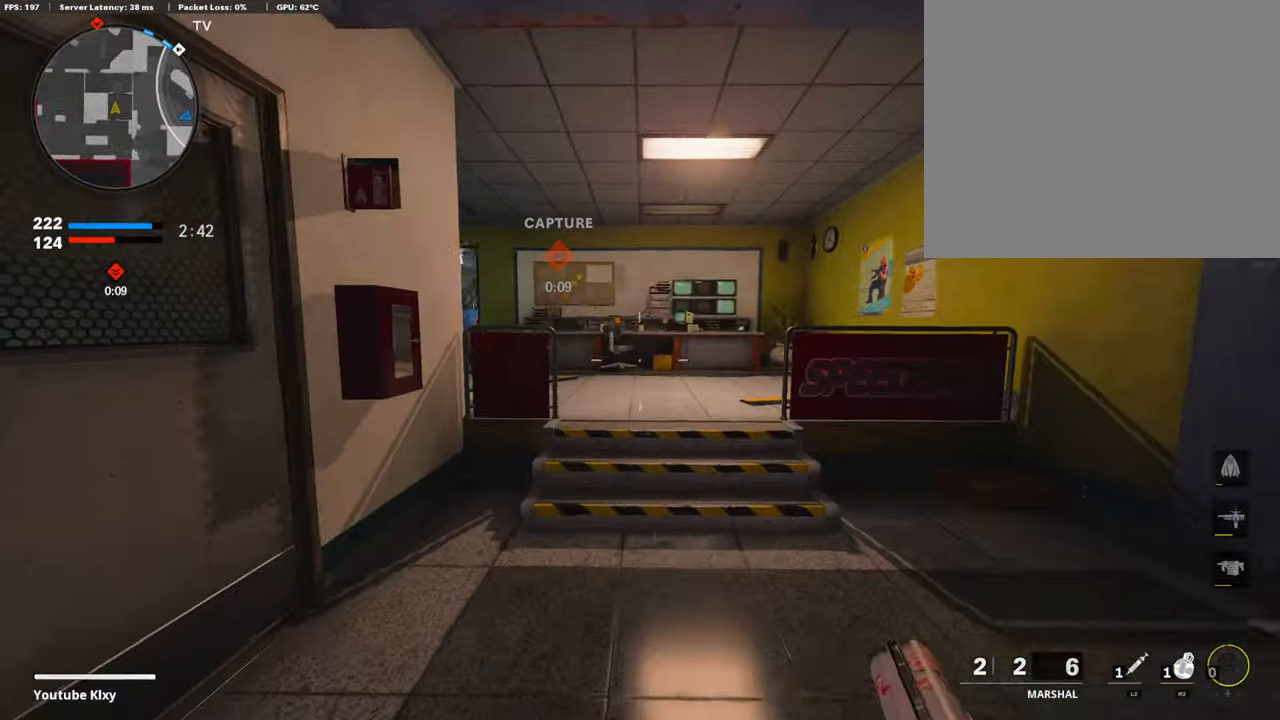
{"dt_ms": 489, "buttons": [], "left_stick": "up-right", "right_stick": "left", "events": [[270, "TRIANGLE", "up"], [287, "left_stick", "up-right"], [287, "right_stick", "left"]]}
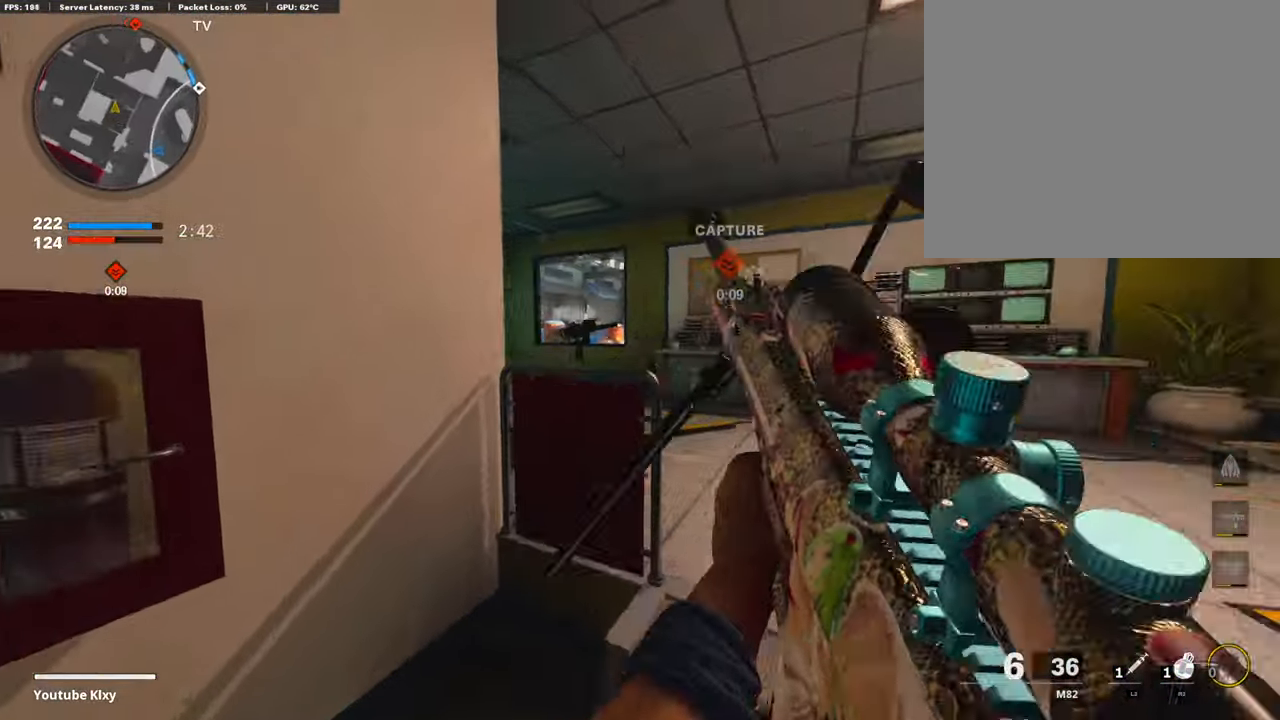
{"dt_ms": 506, "buttons": [], "left_stick": "right", "right_stick": "center", "events": [[287, "left_stick", "right"], [287, "right_stick", "center"]]}
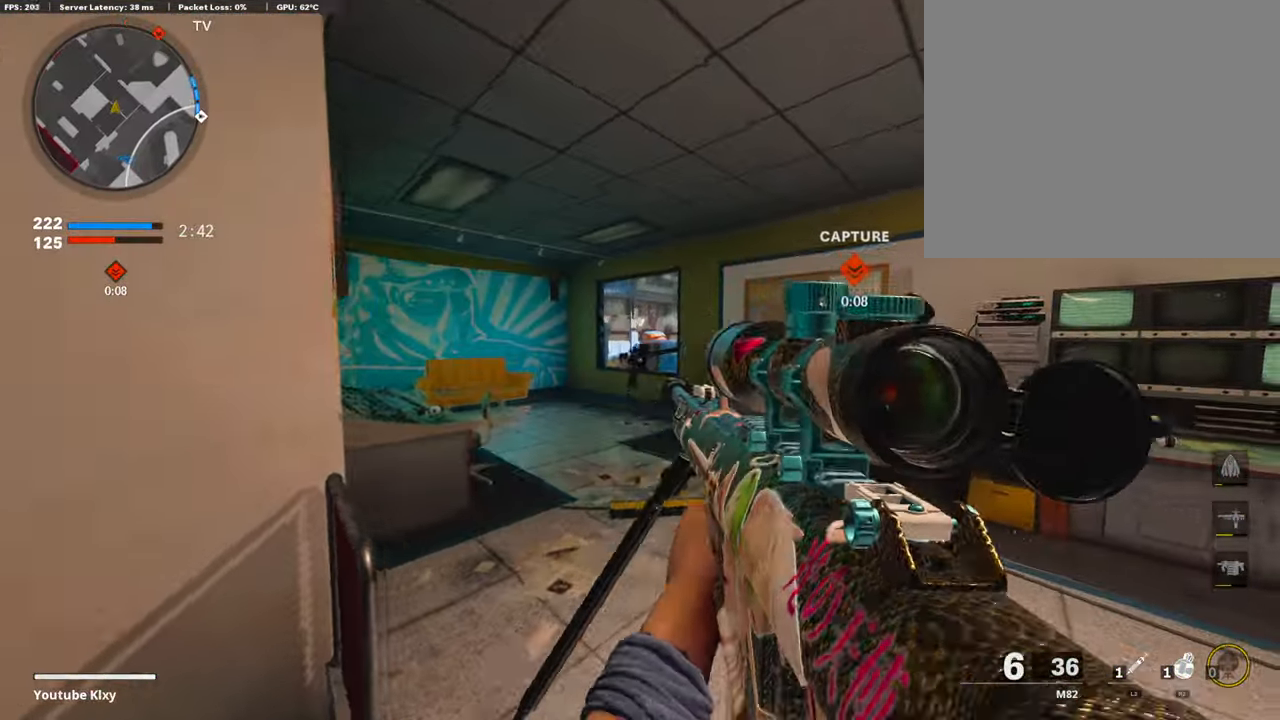
{"dt_ms": 489, "buttons": ["L3"], "left_stick": "up-left", "right_stick": "center", "events": [[101, "left_stick", "up"], [236, "L3", "down"], [236, "left_stick", "up-left"]]}
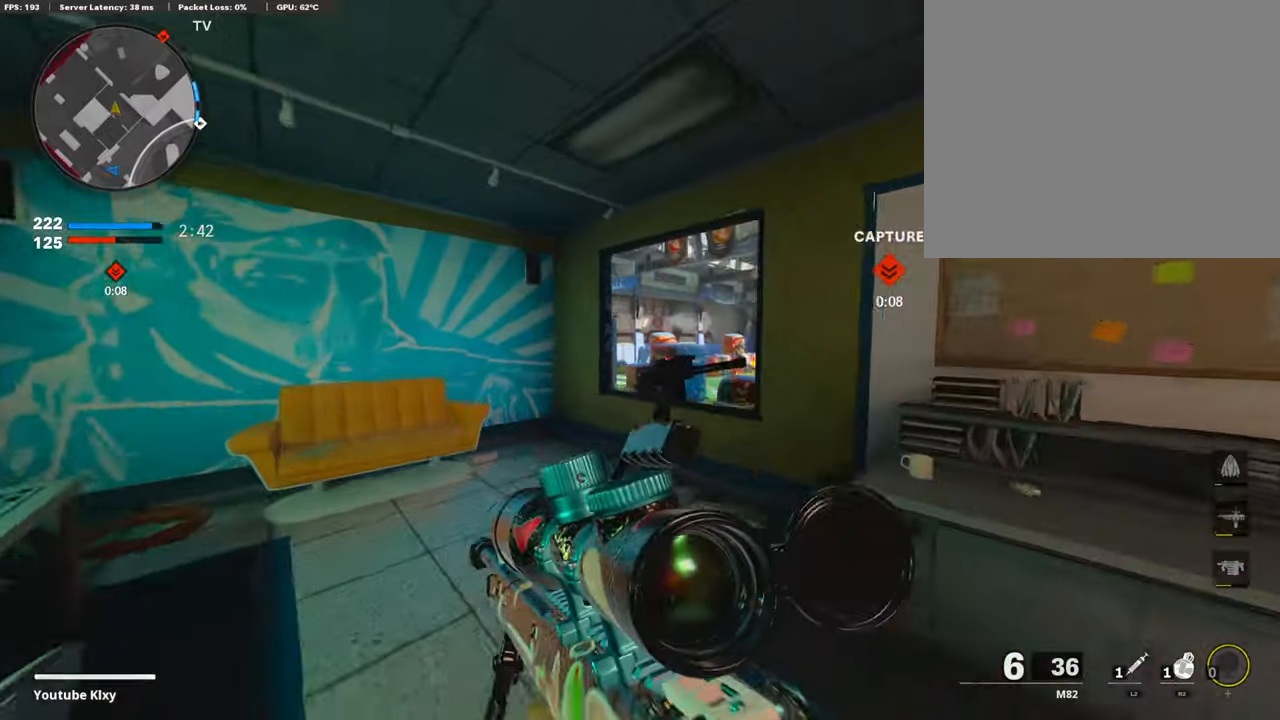
{"dt_ms": 506, "buttons": [], "left_stick": "up-left", "right_stick": "right", "events": [[186, "right_stick", "right"], [287, "L3", "up"]]}
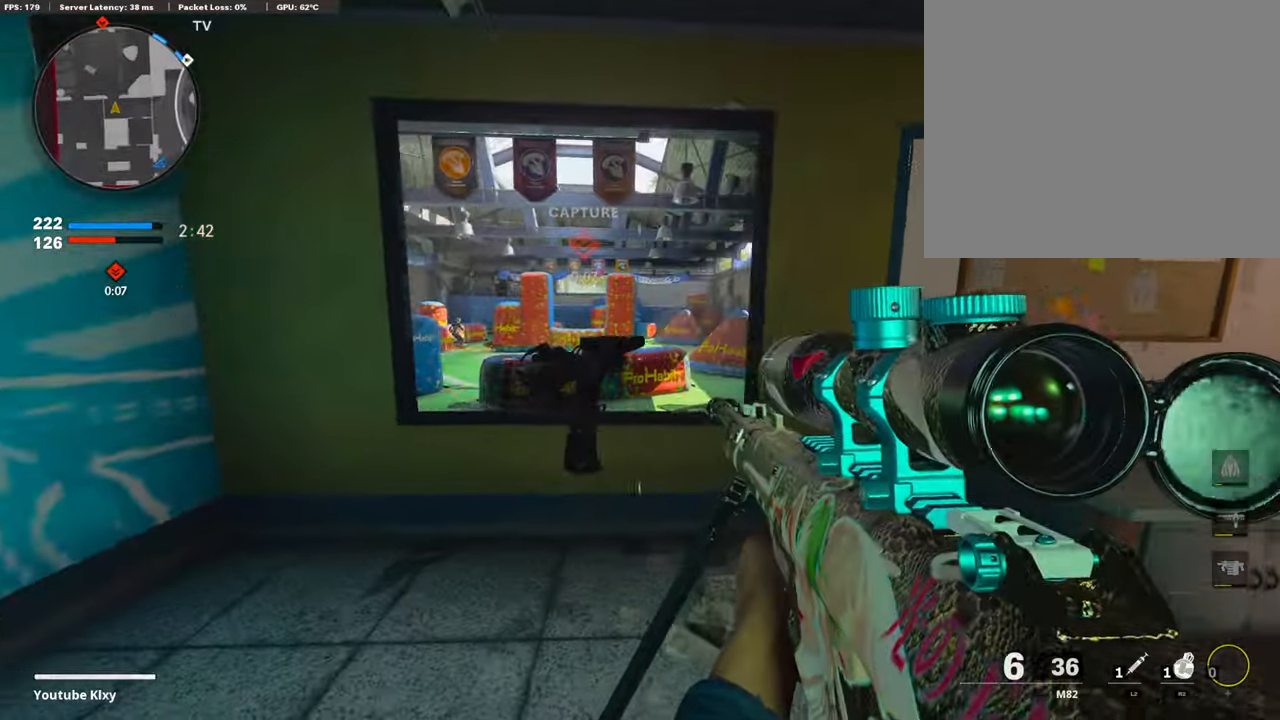
{"dt_ms": 506, "buttons": ["R2"], "left_stick": "left", "right_stick": "center", "events": [[51, "left_stick", "left"], [51, "right_stick", "center"], [135, "R2", "down"]]}
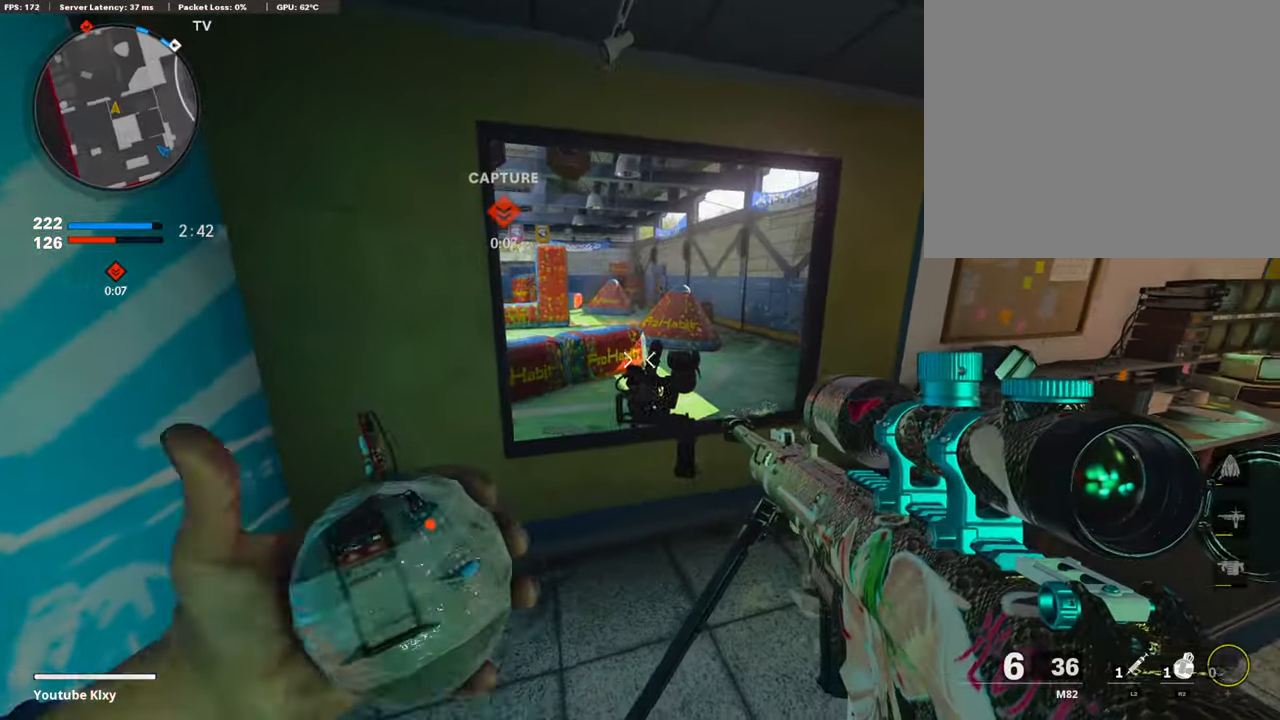
{"dt_ms": 995, "buttons": [], "left_stick": "center", "right_stick": "center"}